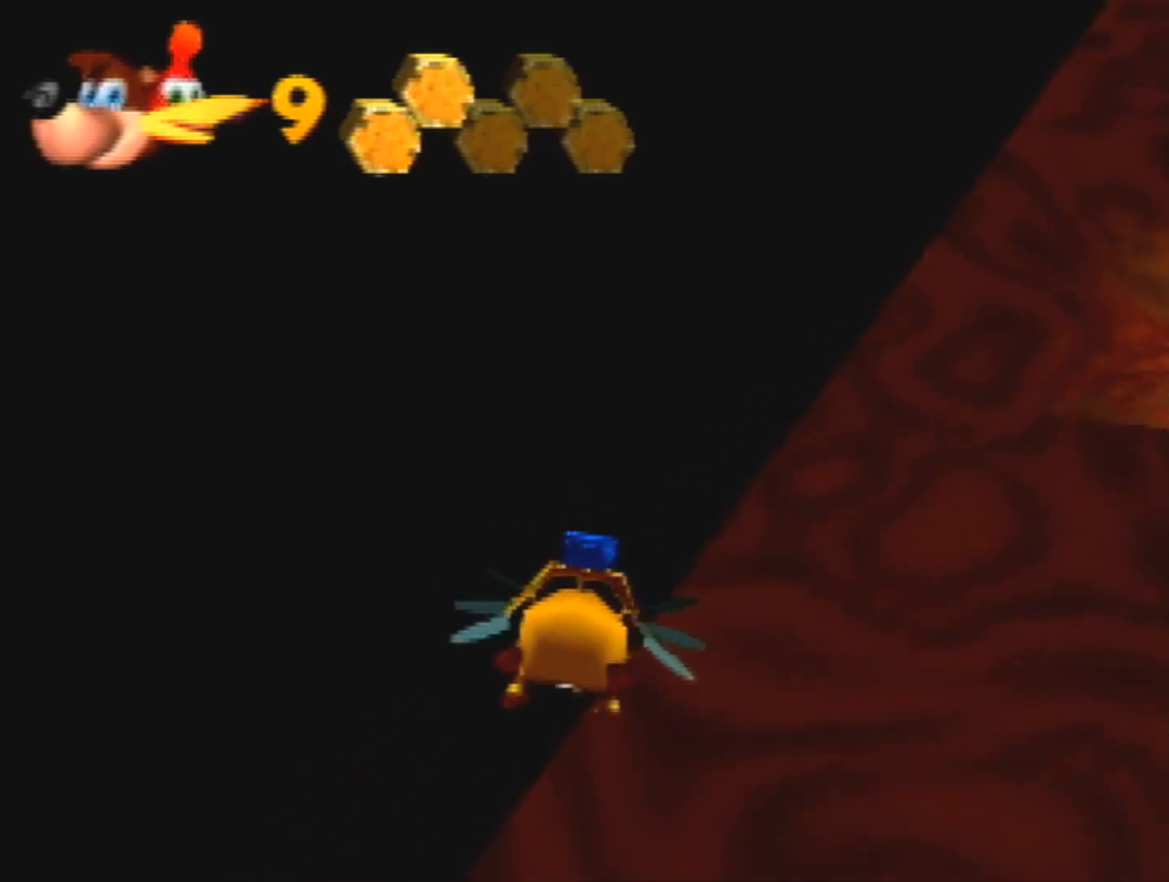
Gameplay with a controller (Nintendo layout); each line is a JSON object with the inputs held at the frame after it. "events" lists button and stick changes between this image and that frame as [ms after this image, input, new state], when the widget could be followed in between. Not read: L3 R3 Z.
{"buttons": ["B", "R1"], "left_stick": "up-right", "events": [[333, "left_stick", "up-right"]]}
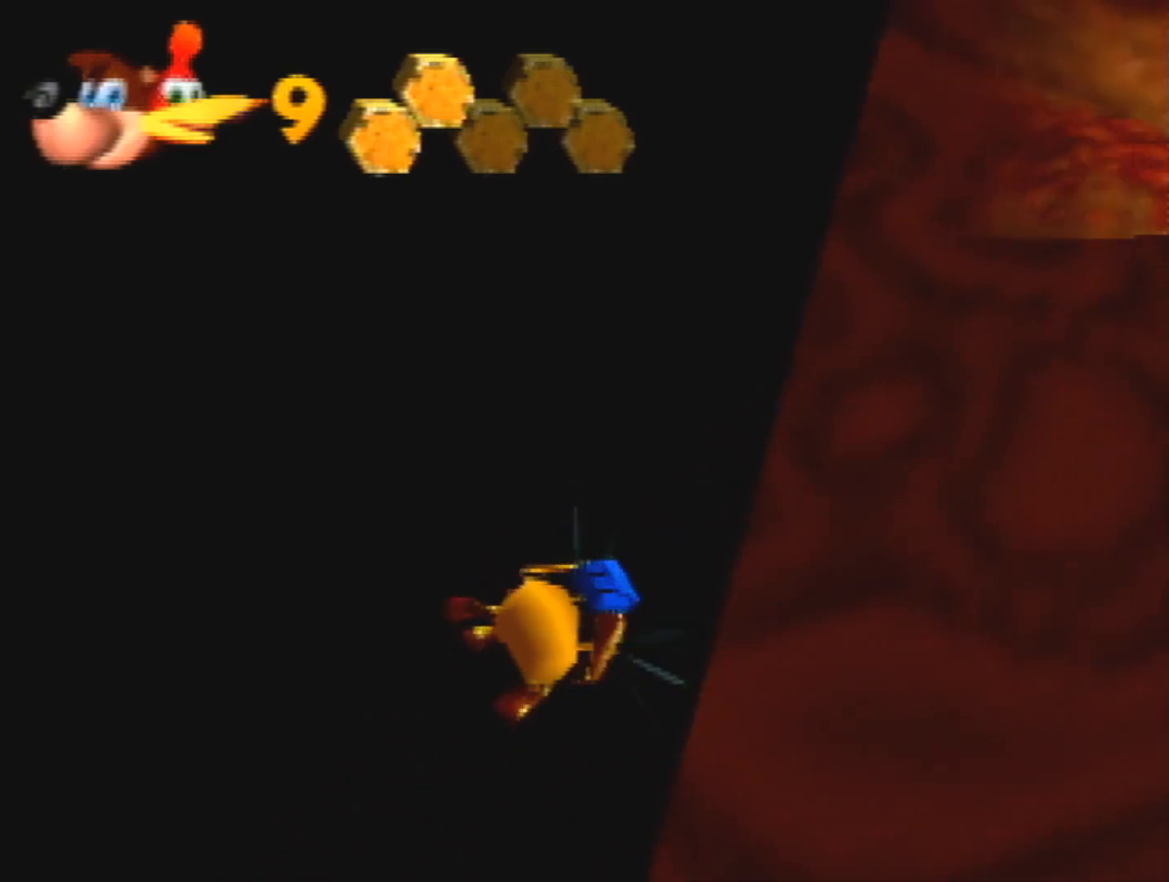
{"buttons": ["B", "R1"], "left_stick": "up", "events": [[233, "left_stick", "up"]]}
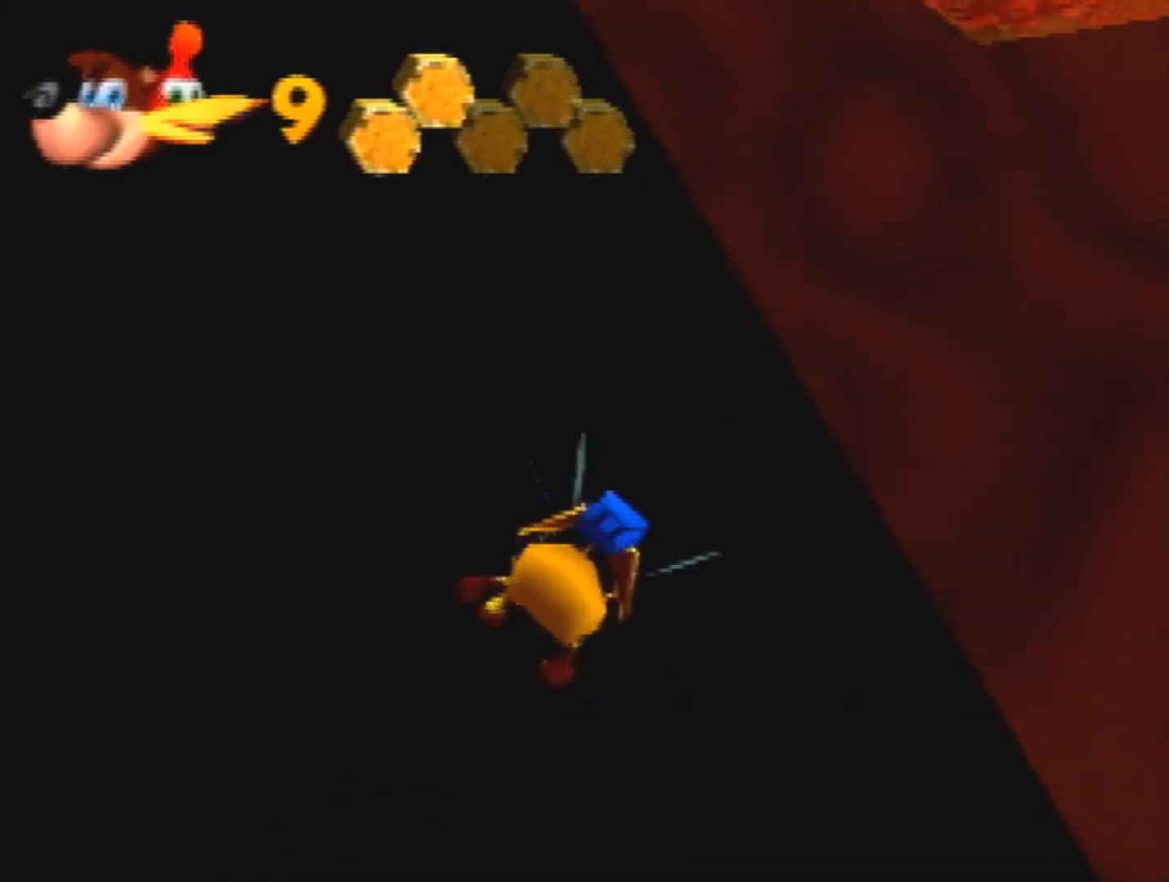
{"buttons": ["B", "R1"], "left_stick": "up-left", "events": [[333, "left_stick", "up-left"]]}
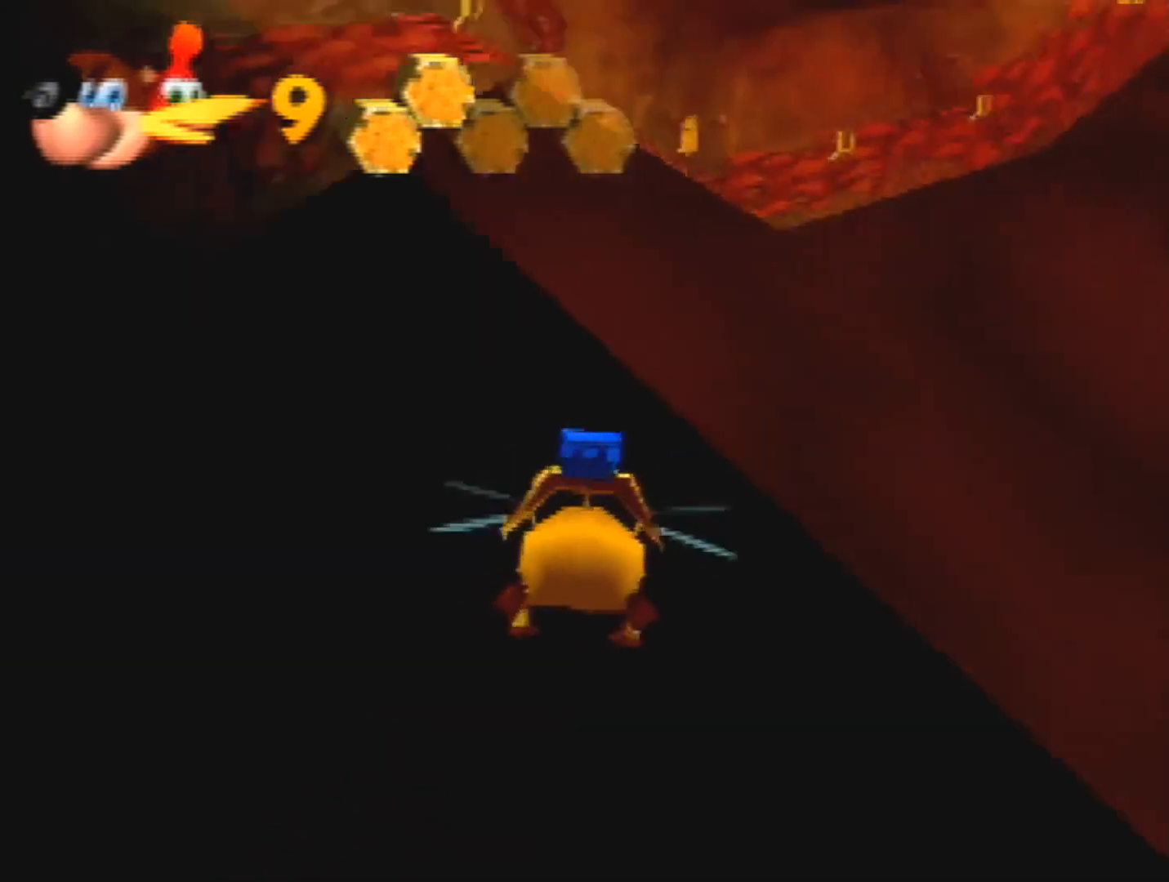
{"buttons": ["B", "R1"], "left_stick": "up-left", "events": []}
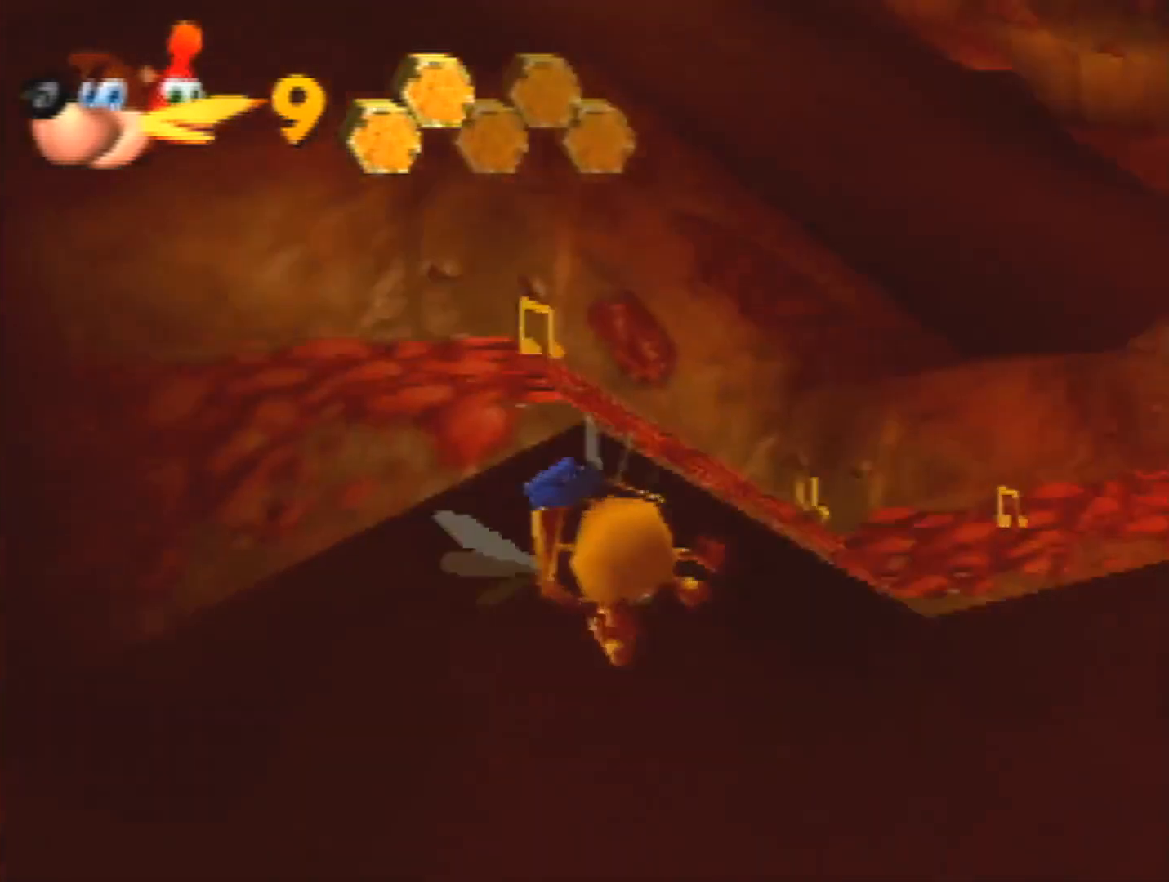
{"buttons": ["R1"], "left_stick": "up-right", "events": [[33, "left_stick", "up"], [67, "B", "up"], [300, "left_stick", "up-right"]]}
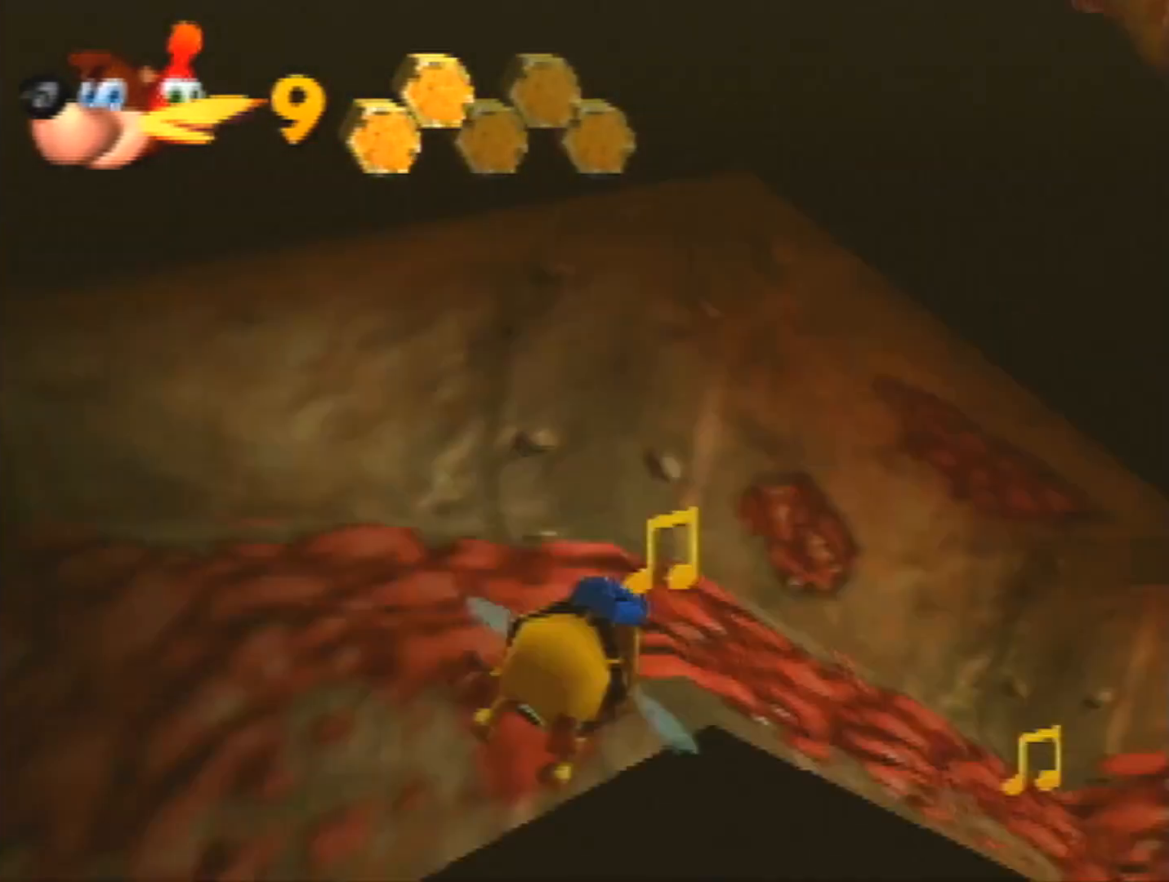
{"buttons": ["R1"], "left_stick": "up-right", "events": [[133, "left_stick", "up"], [267, "left_stick", "up-right"]]}
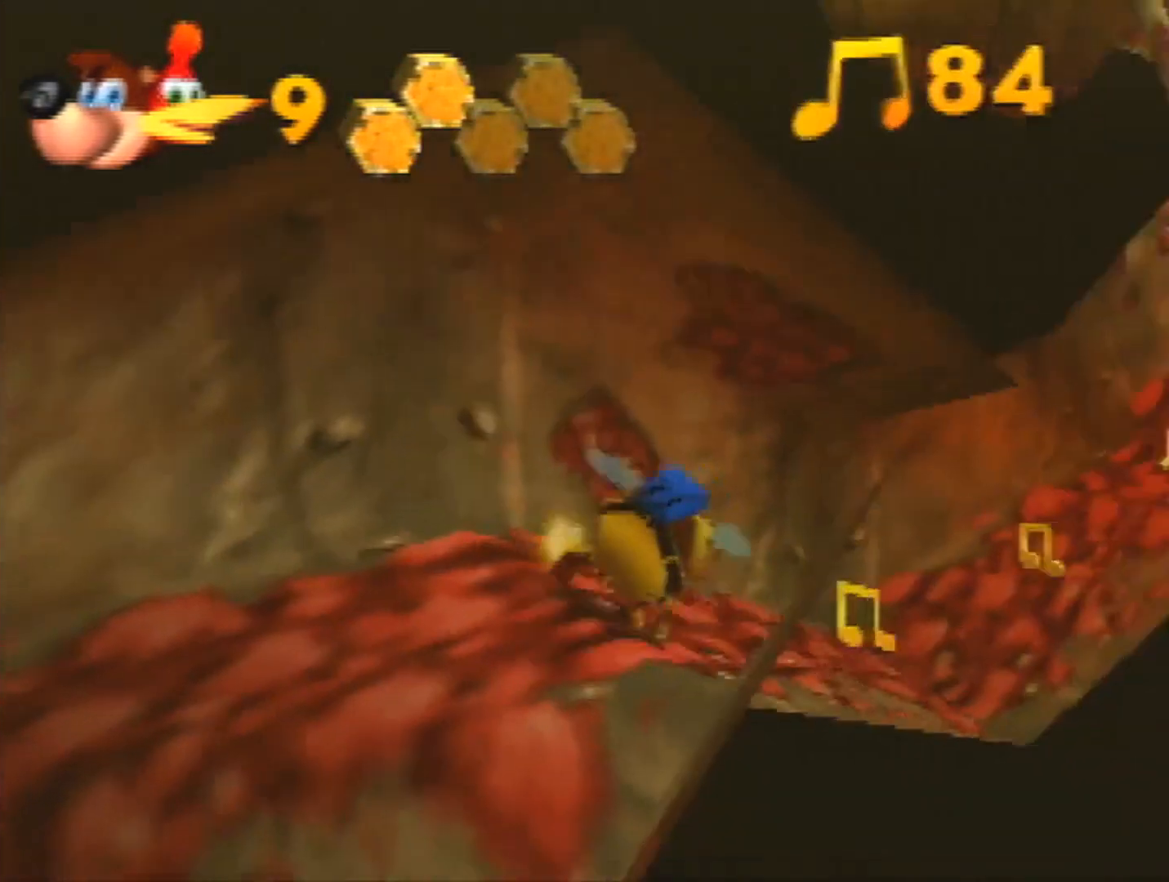
{"buttons": ["R1"], "left_stick": "up-right", "events": []}
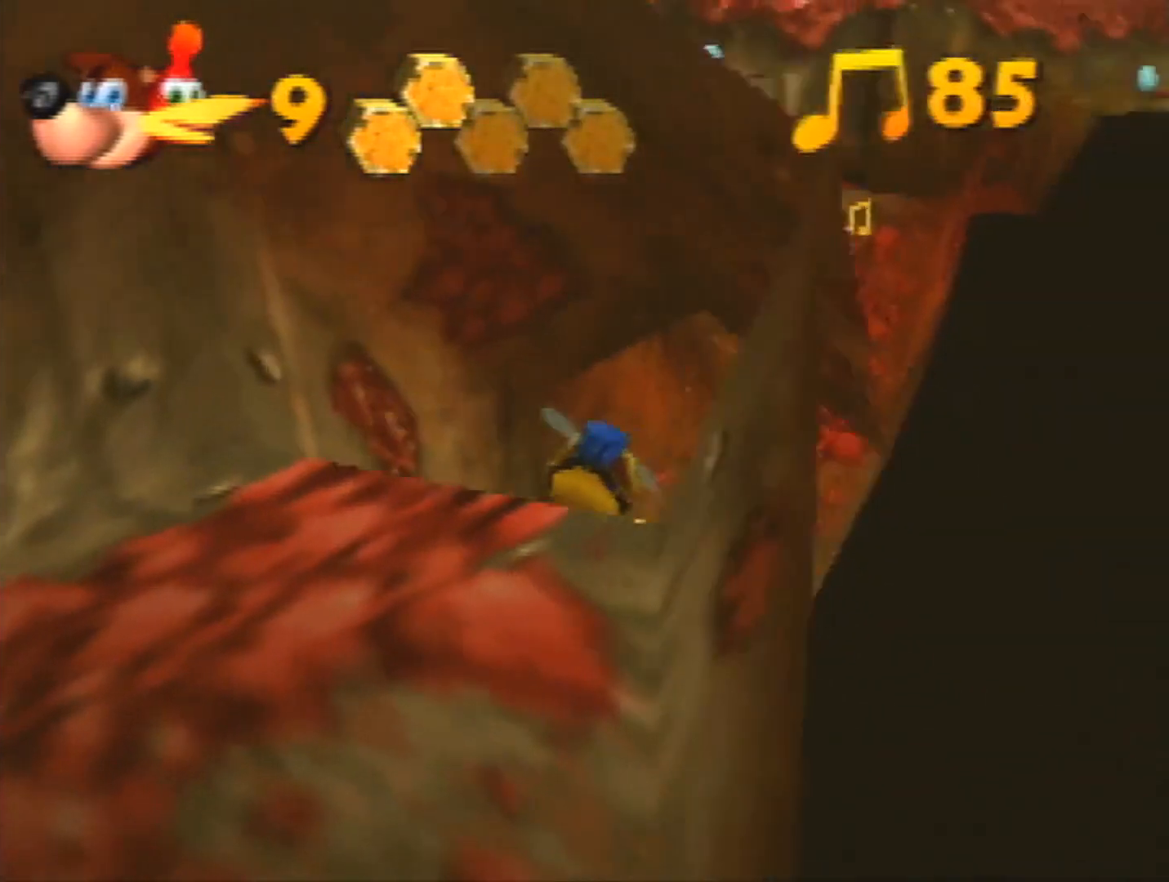
{"buttons": ["R1"], "left_stick": "up", "events": [[133, "left_stick", "up"]]}
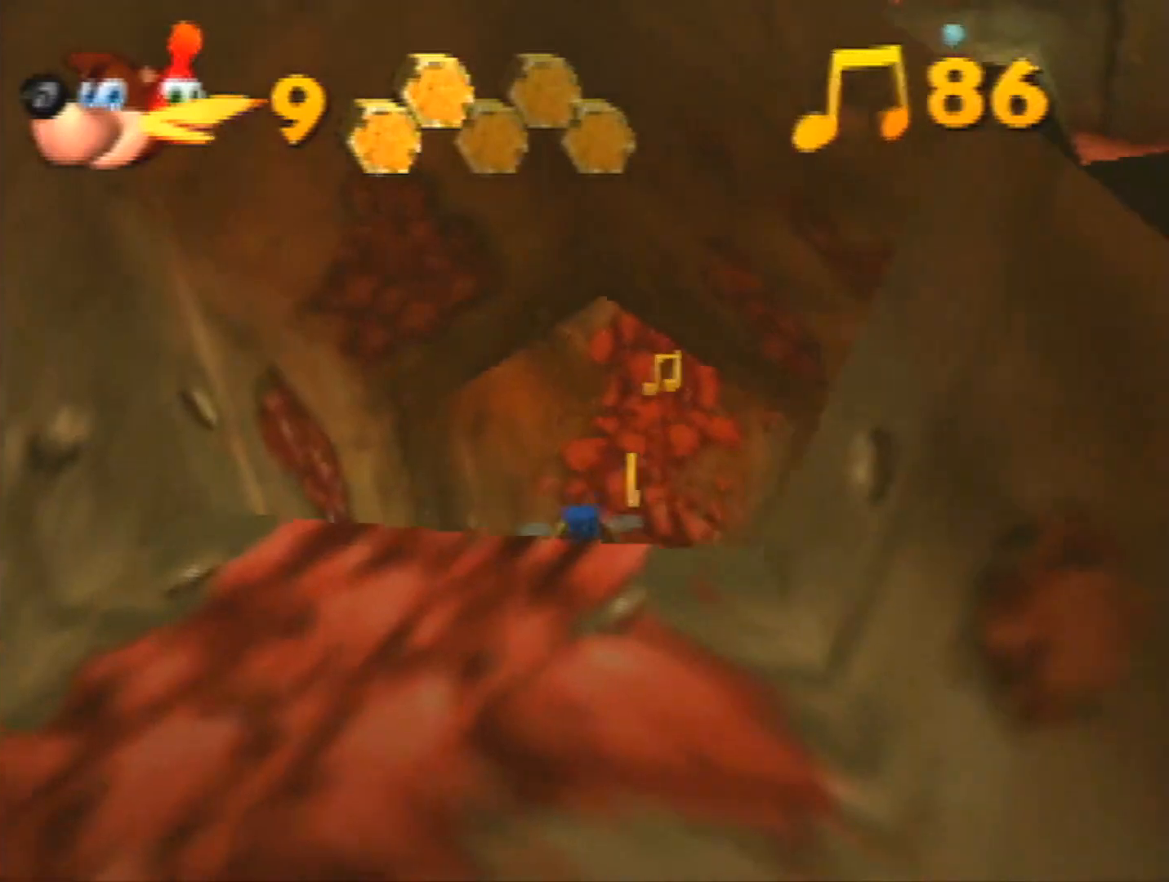
{"buttons": ["R1"], "left_stick": "up", "events": []}
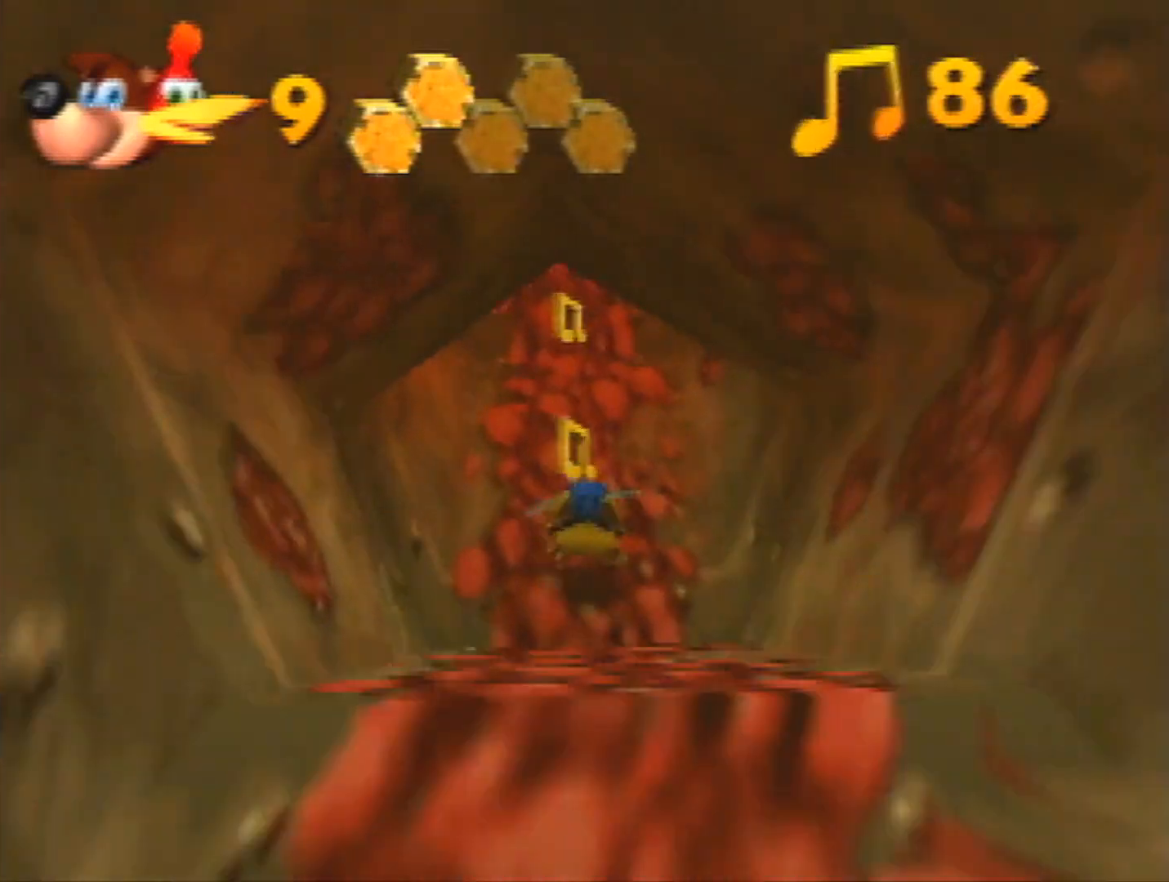
{"buttons": [], "left_stick": "up", "events": [[267, "R1", "up"]]}
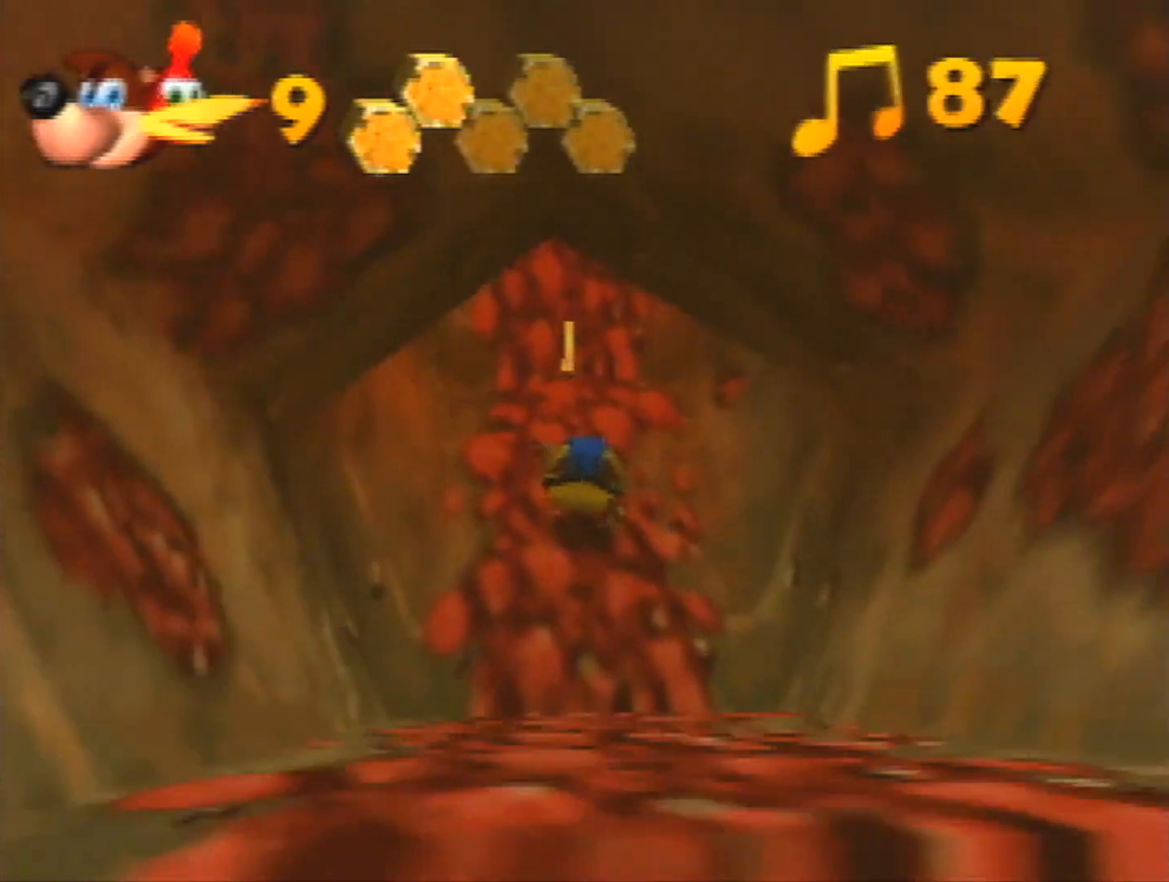
{"buttons": ["B", "R1"], "left_stick": "up", "events": [[167, "R1", "down"], [267, "B", "down"]]}
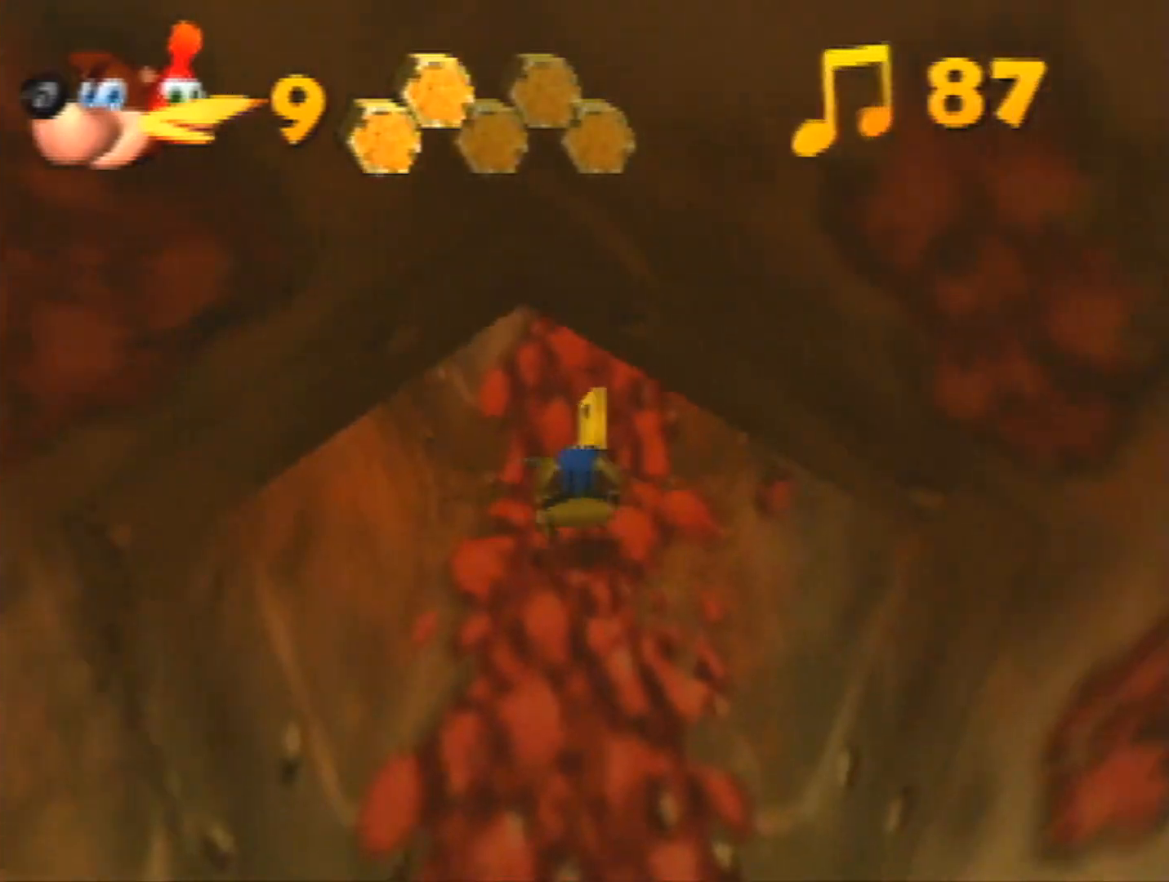
{"buttons": ["B", "R1"], "left_stick": "up", "events": []}
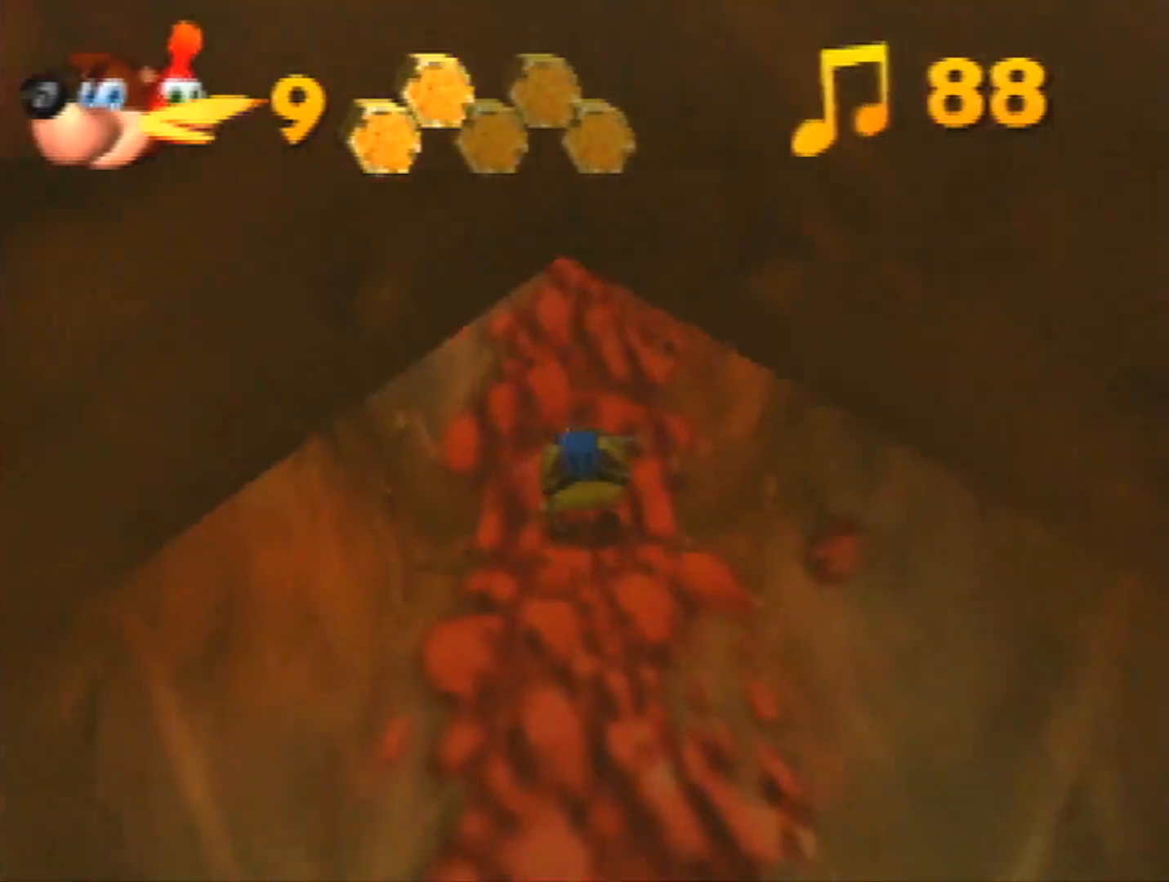
{"buttons": ["B", "R1"], "left_stick": "up", "events": [[67, "A", "down"], [133, "A", "up"], [233, "A", "down"], [333, "A", "up"]]}
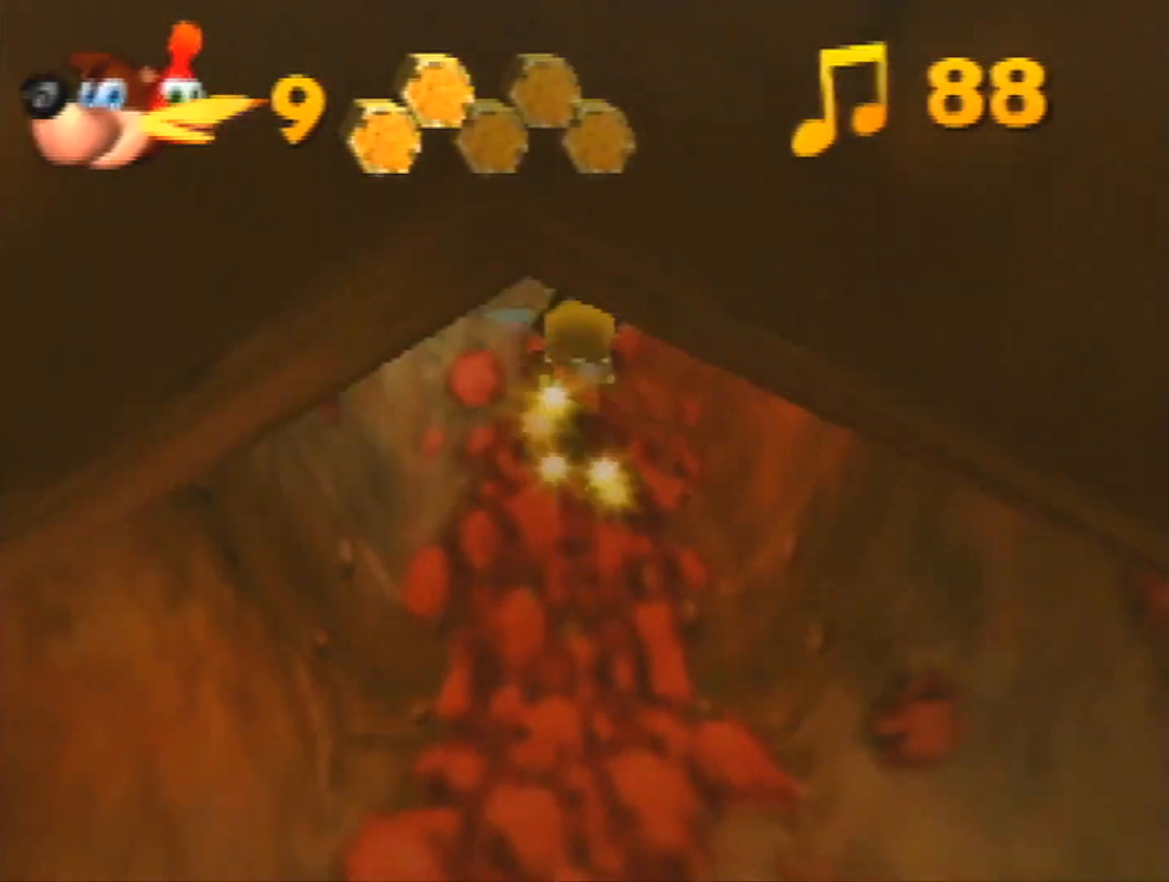
{"buttons": ["A", "B", "R1"], "left_stick": "up", "events": [[500, "A", "down"]]}
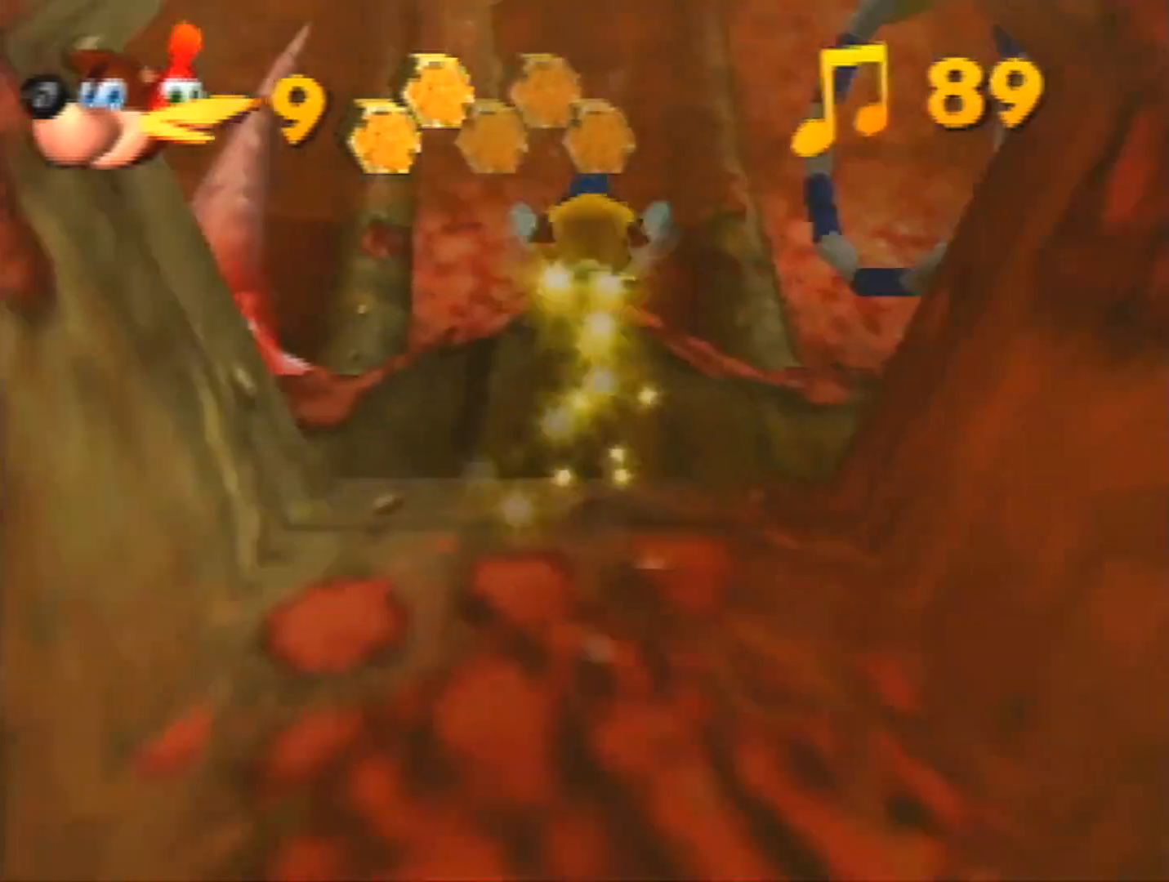
{"buttons": ["B", "R1"], "left_stick": "up", "events": [[200, "A", "up"]]}
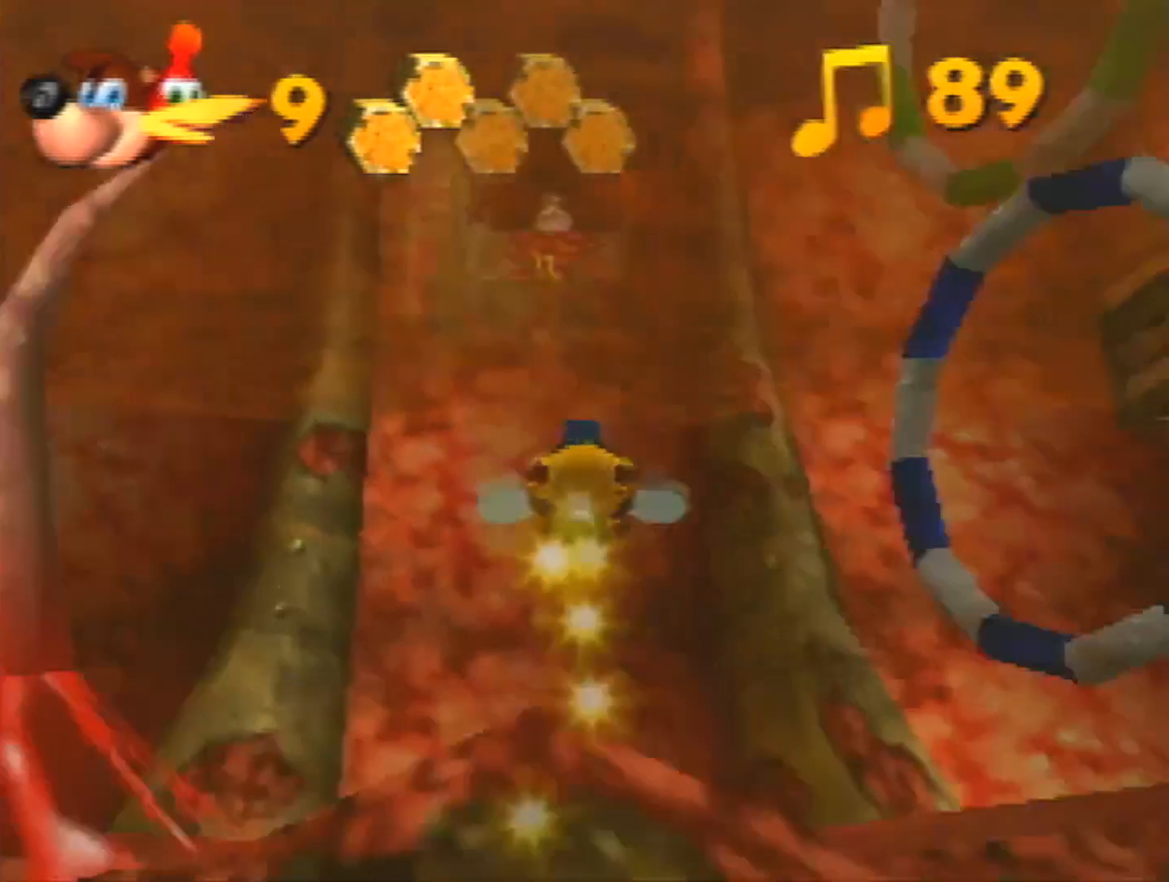
{"buttons": ["A", "B", "R1"], "left_stick": "up", "events": [[433, "A", "down"]]}
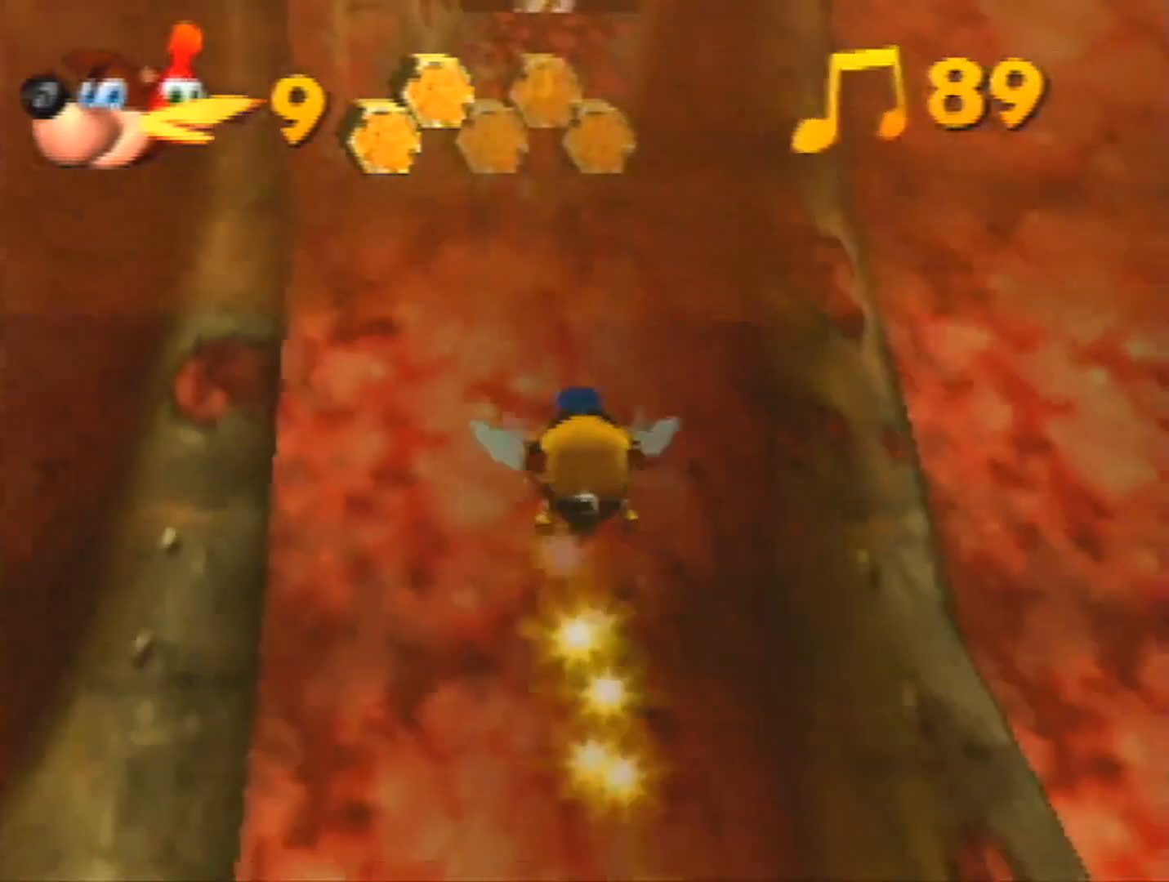
{"buttons": ["B", "R1"], "left_stick": "up", "events": [[100, "A", "up"]]}
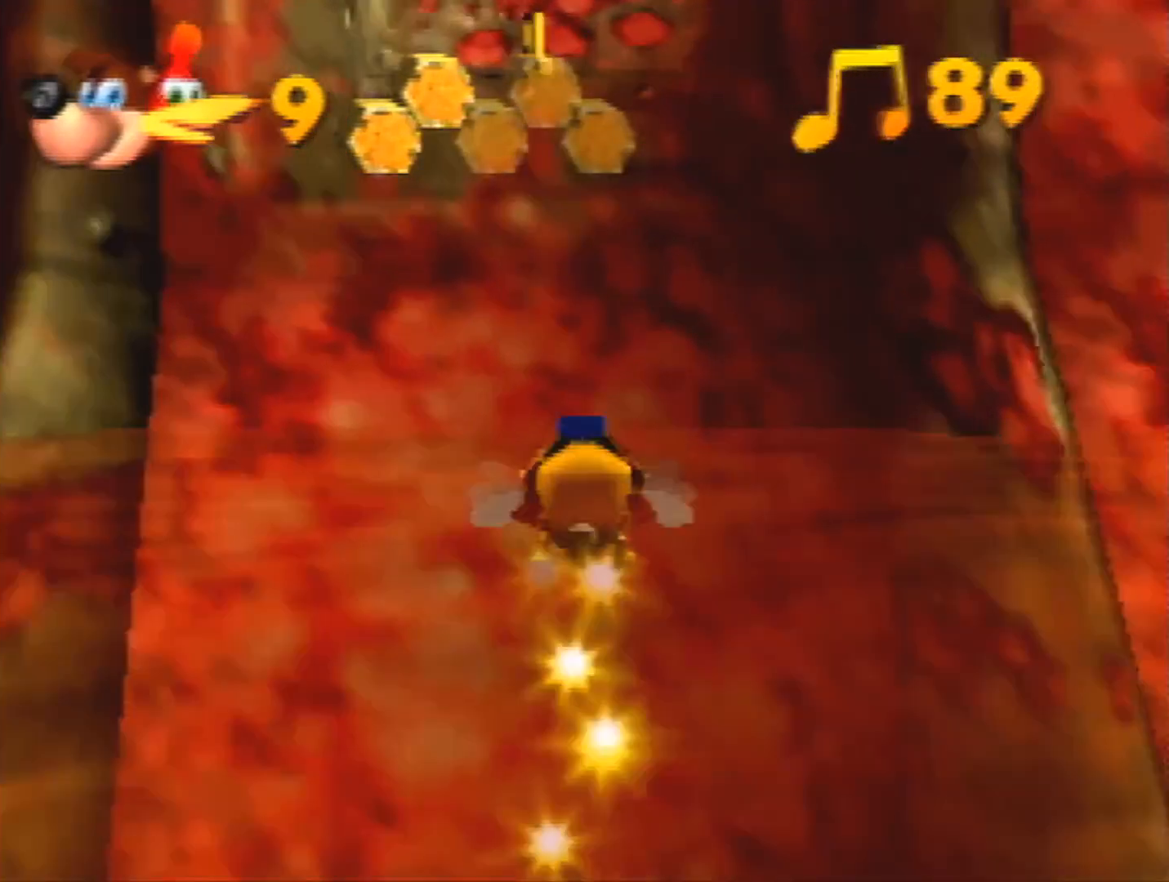
{"buttons": ["B", "R1"], "left_stick": "up", "events": []}
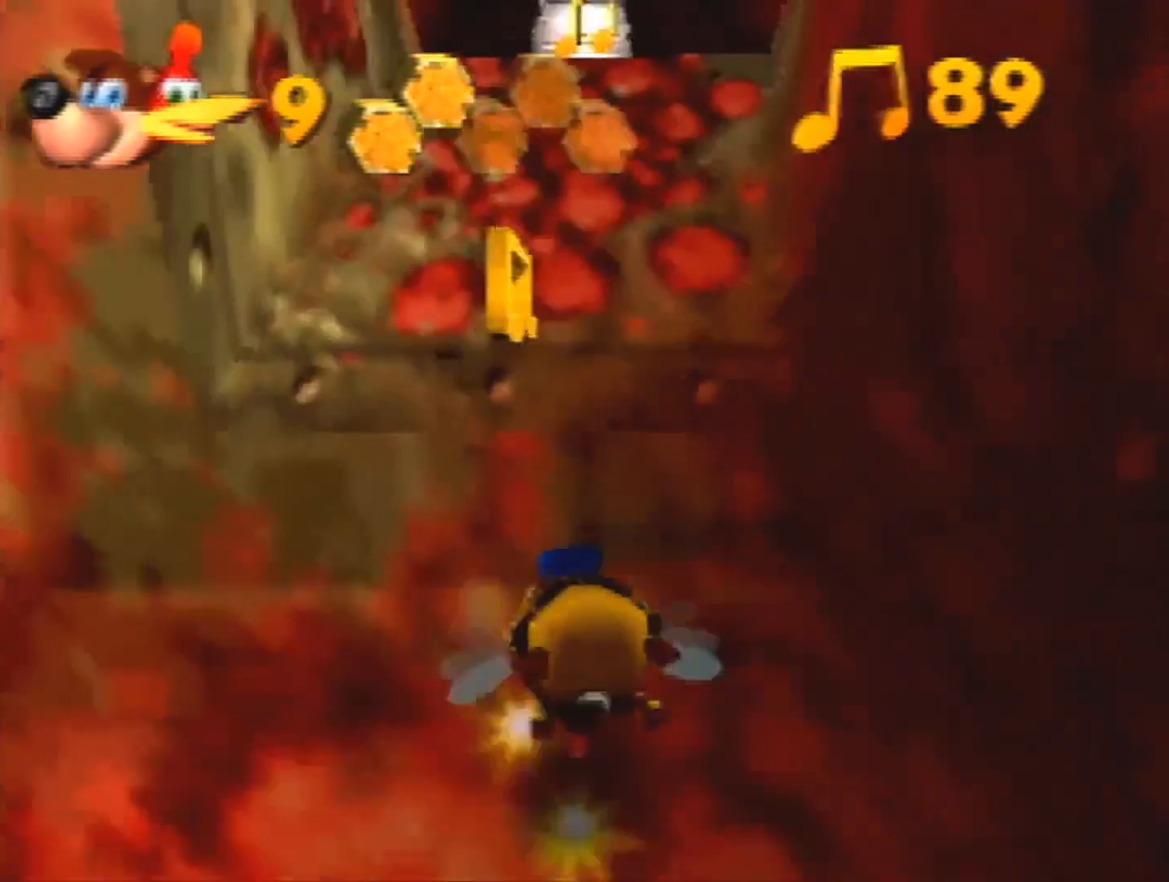
{"buttons": ["B", "R1"], "left_stick": "up", "events": []}
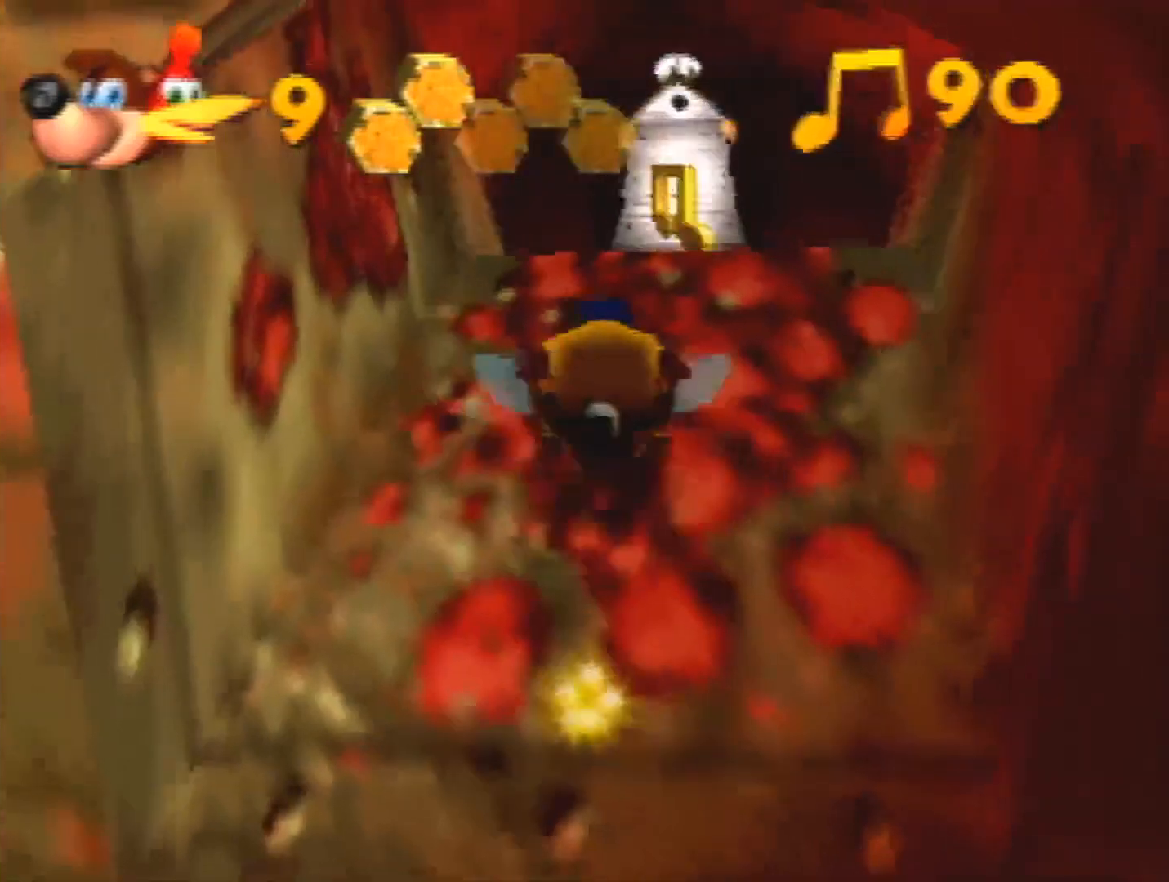
{"buttons": ["B", "R1"], "left_stick": "up-left", "events": [[33, "left_stick", "up-right"], [400, "left_stick", "up"], [500, "left_stick", "up-left"]]}
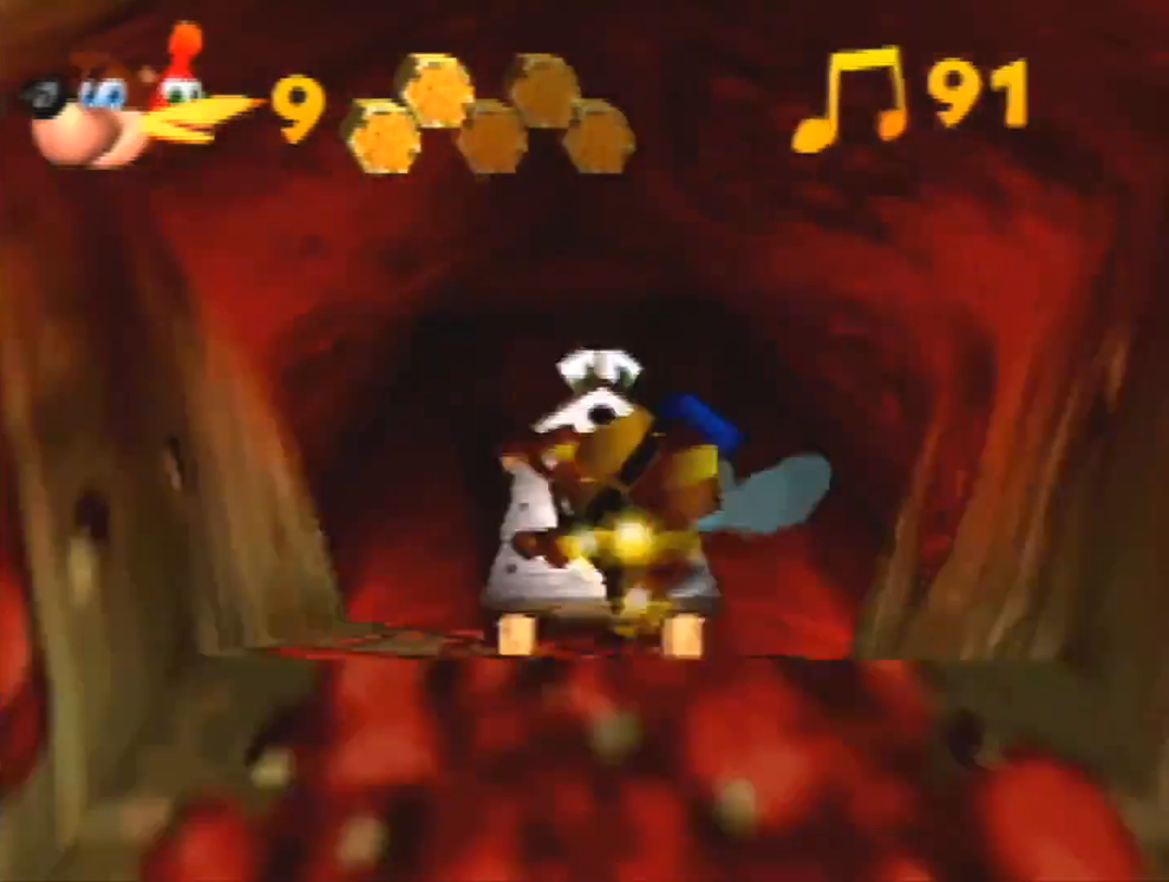
{"buttons": ["B", "R1"], "left_stick": "up-left", "events": []}
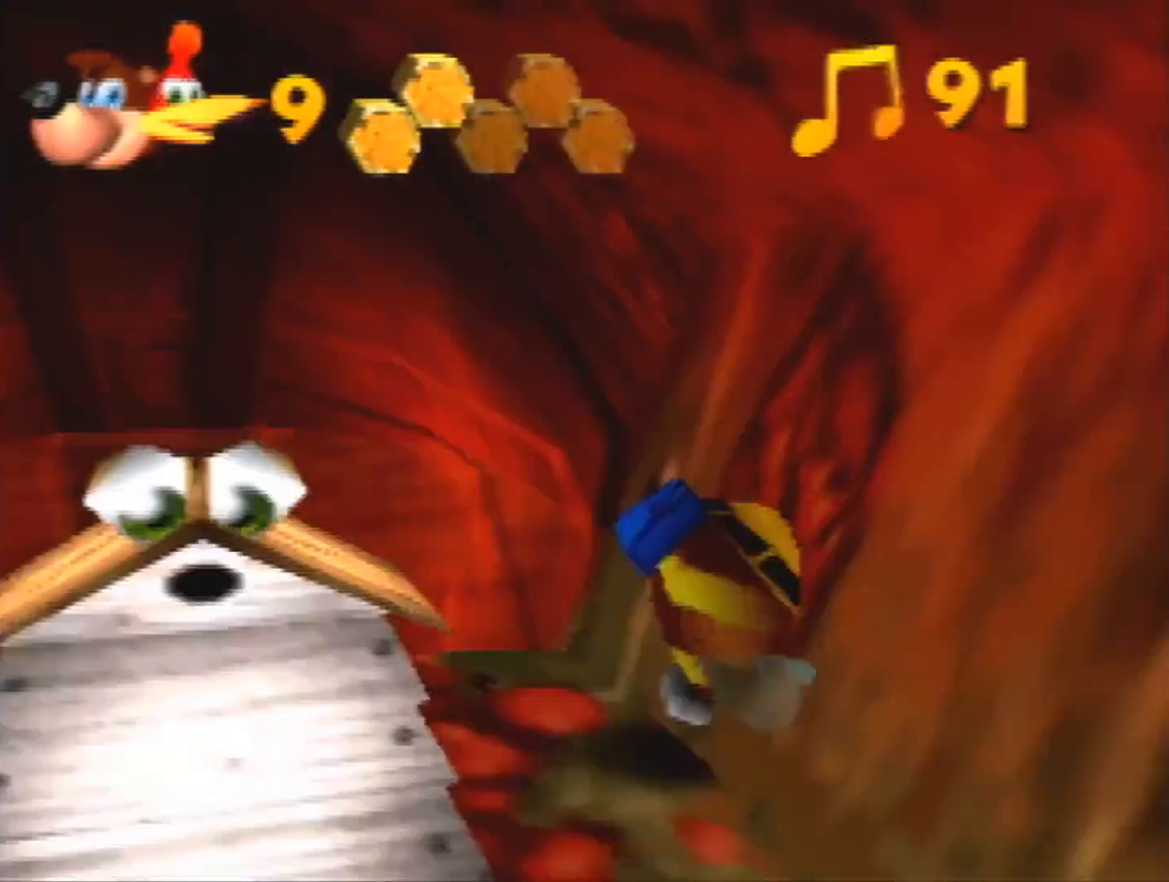
{"buttons": ["R1"], "left_stick": "left", "events": [[300, "B", "up"], [500, "left_stick", "left"]]}
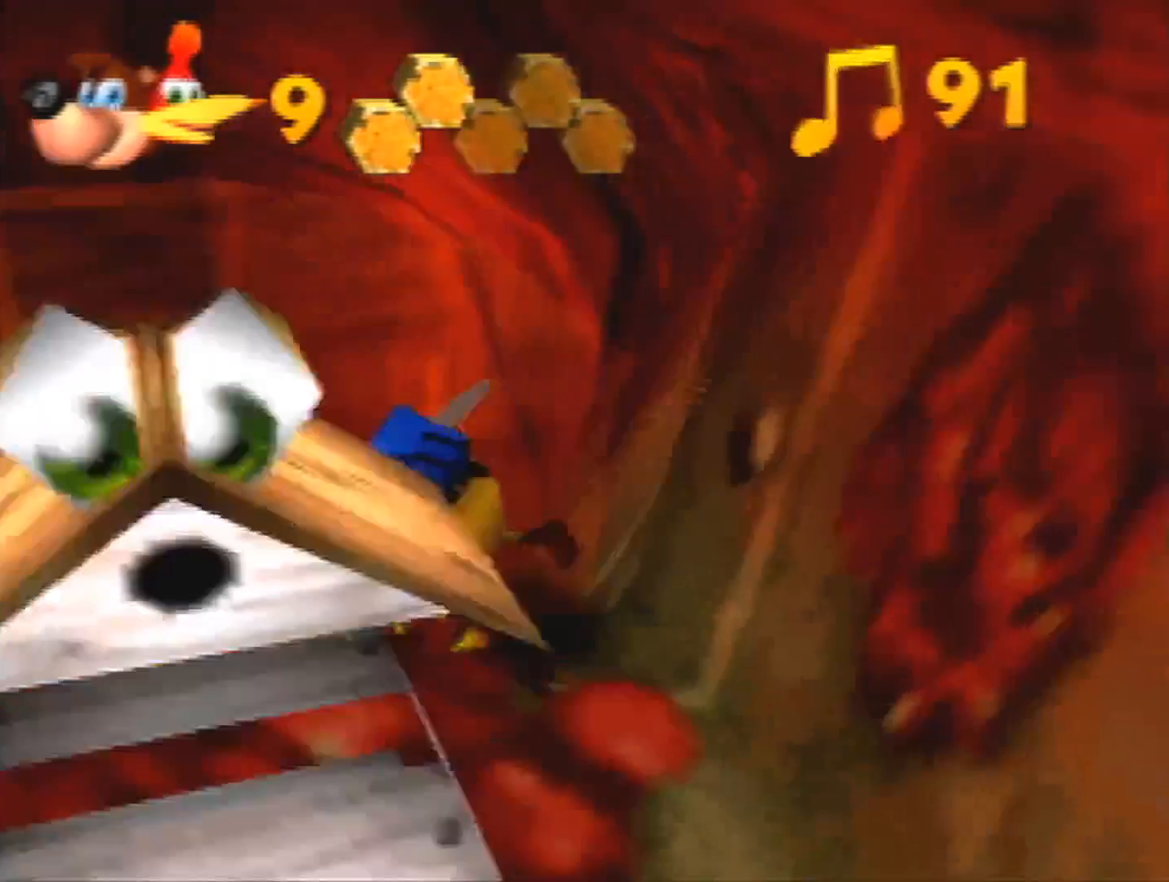
{"buttons": ["R1"], "left_stick": "down", "events": [[133, "left_stick", "down-left"], [233, "left_stick", "down"], [267, "A", "down"], [333, "A", "up"], [400, "A", "down"], [500, "A", "up"]]}
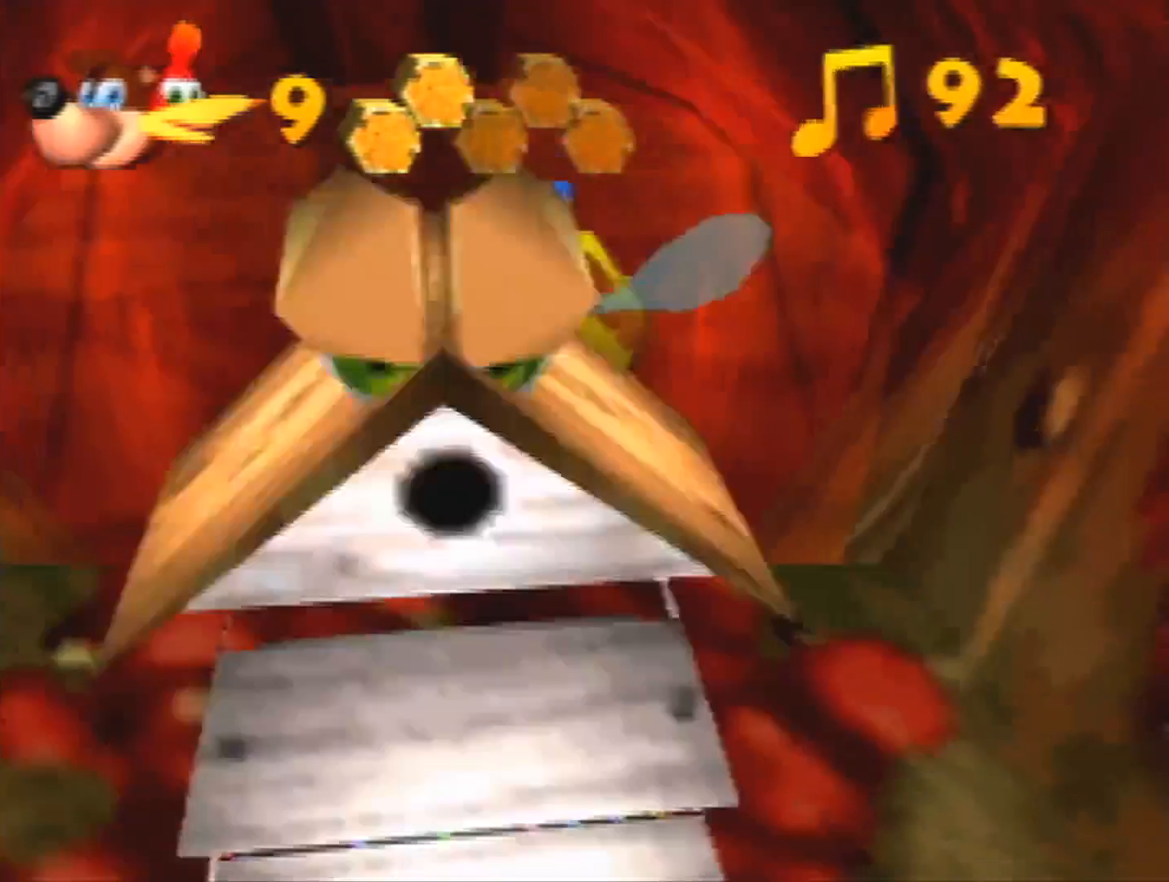
{"buttons": ["B", "R1"], "left_stick": "center", "events": [[67, "left_stick", "center"], [100, "B", "down"]]}
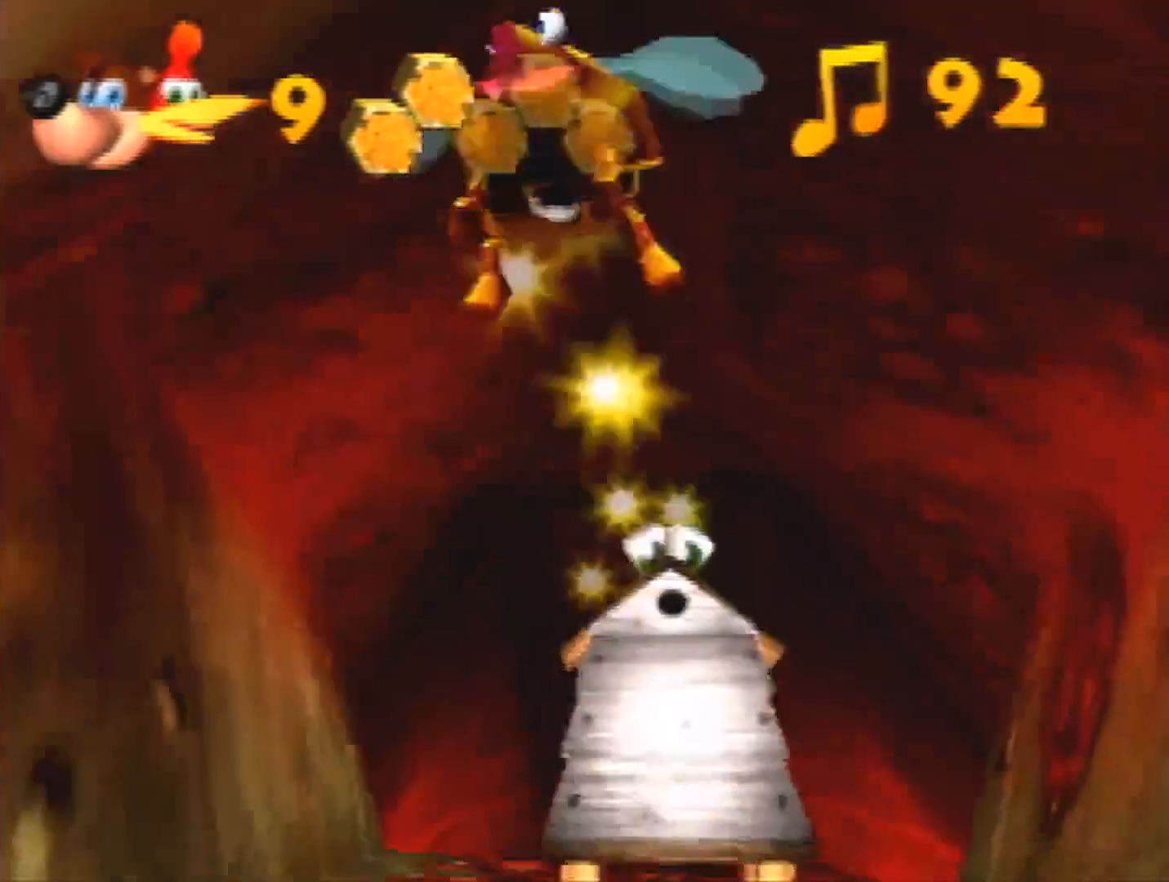
{"buttons": ["B", "R1"], "left_stick": "up-right", "events": [[500, "left_stick", "up-right"]]}
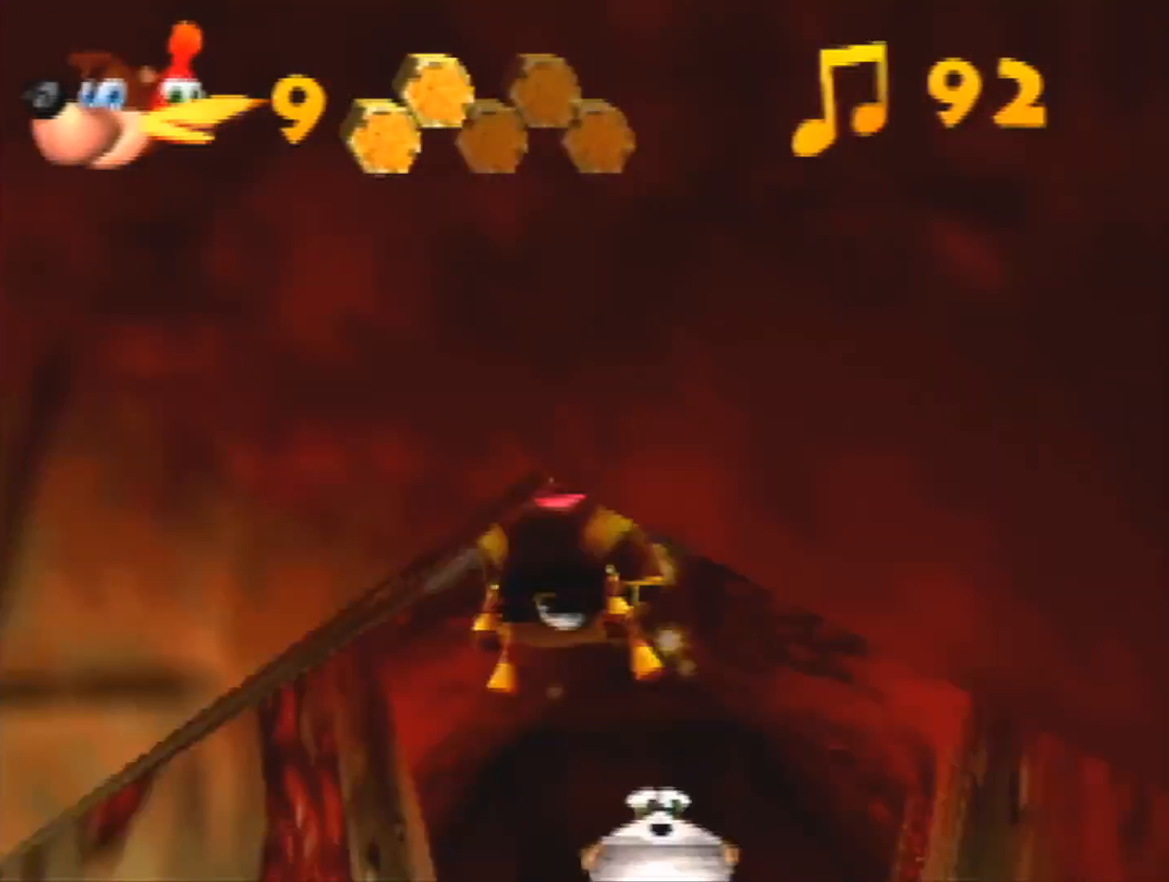
{"buttons": ["B", "R1"], "left_stick": "up", "events": [[467, "left_stick", "up"]]}
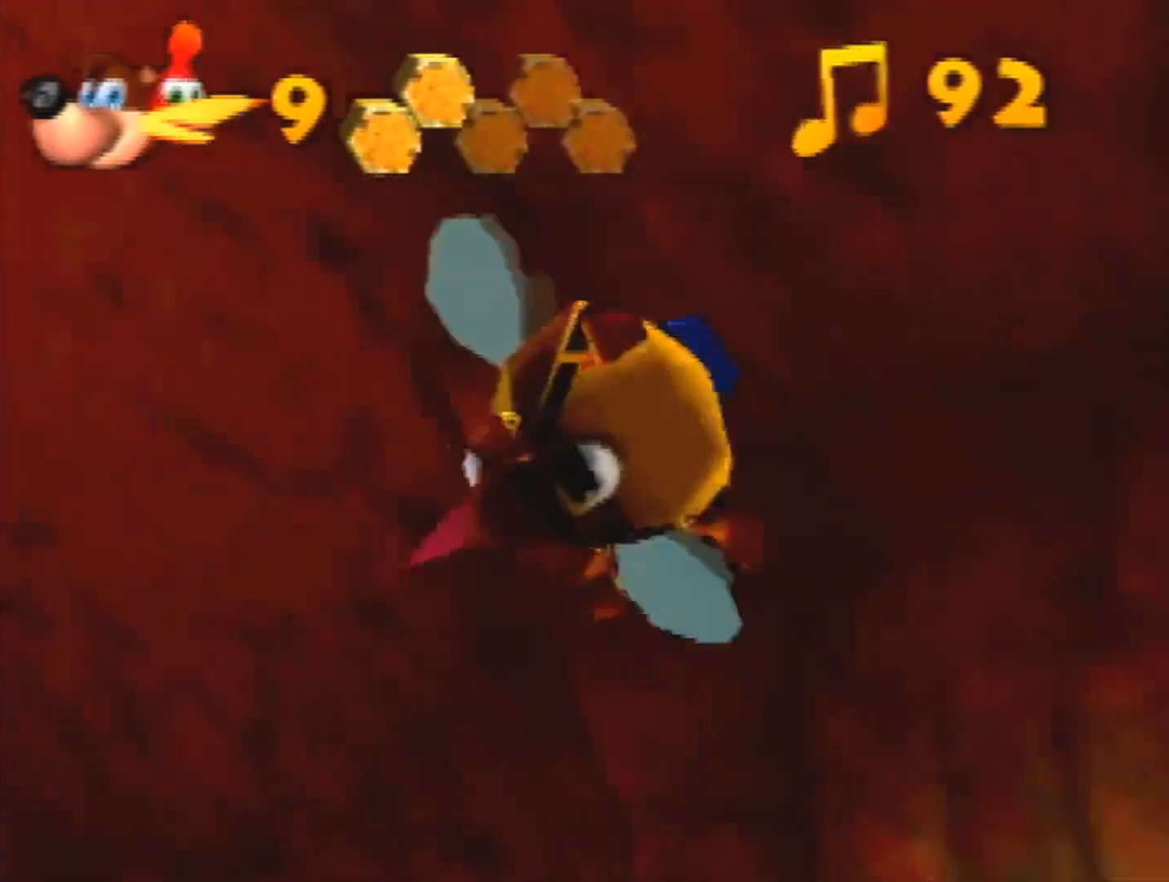
{"buttons": ["B", "R1"], "left_stick": "up-left", "events": [[33, "left_stick", "center"], [400, "left_stick", "up-left"]]}
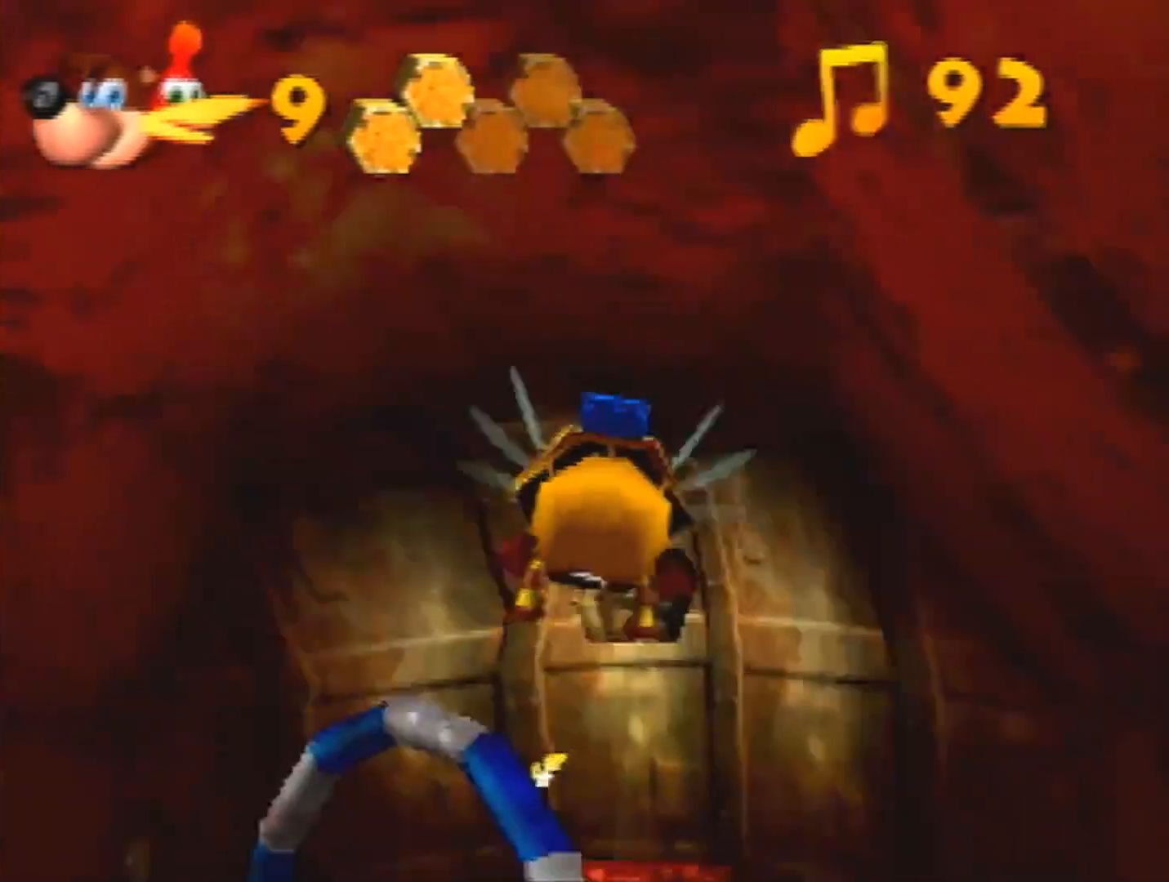
{"buttons": ["B", "R1"], "left_stick": "center", "events": [[33, "left_stick", "up-right"], [267, "left_stick", "center"]]}